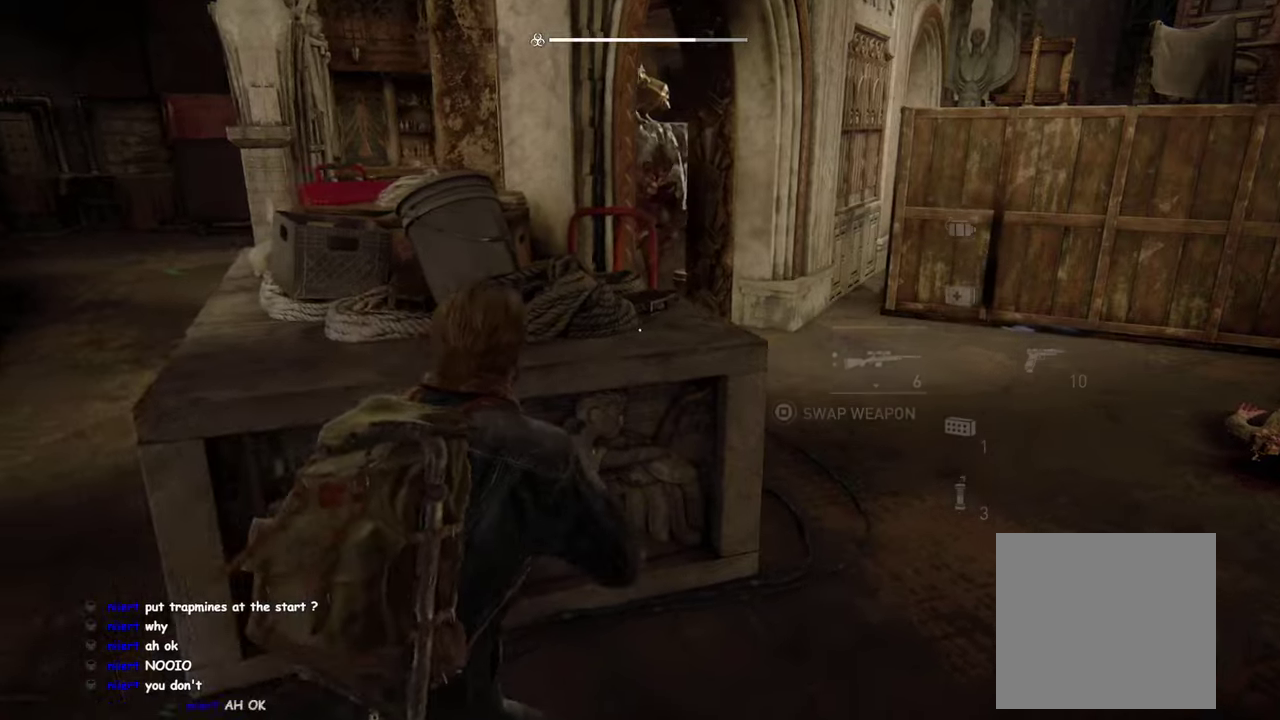
Gameplay with a controller (PlayStation layout); each line is a JSON object with the inputs held at the frame after it. "events" lists button and stick changes between this image and that frame as [ms after this image, input, new state], when the widget could be followed in between.
{"buttons": ["L2", "R2"], "left_stick": "center", "right_stick": "up", "events": [[83, "left_stick", "center"], [200, "right_stick", "center"], [250, "right_stick", "up-left"], [300, "right_stick", "left"], [433, "right_stick", "up-left"], [483, "R2", "down"], [483, "right_stick", "up"]]}
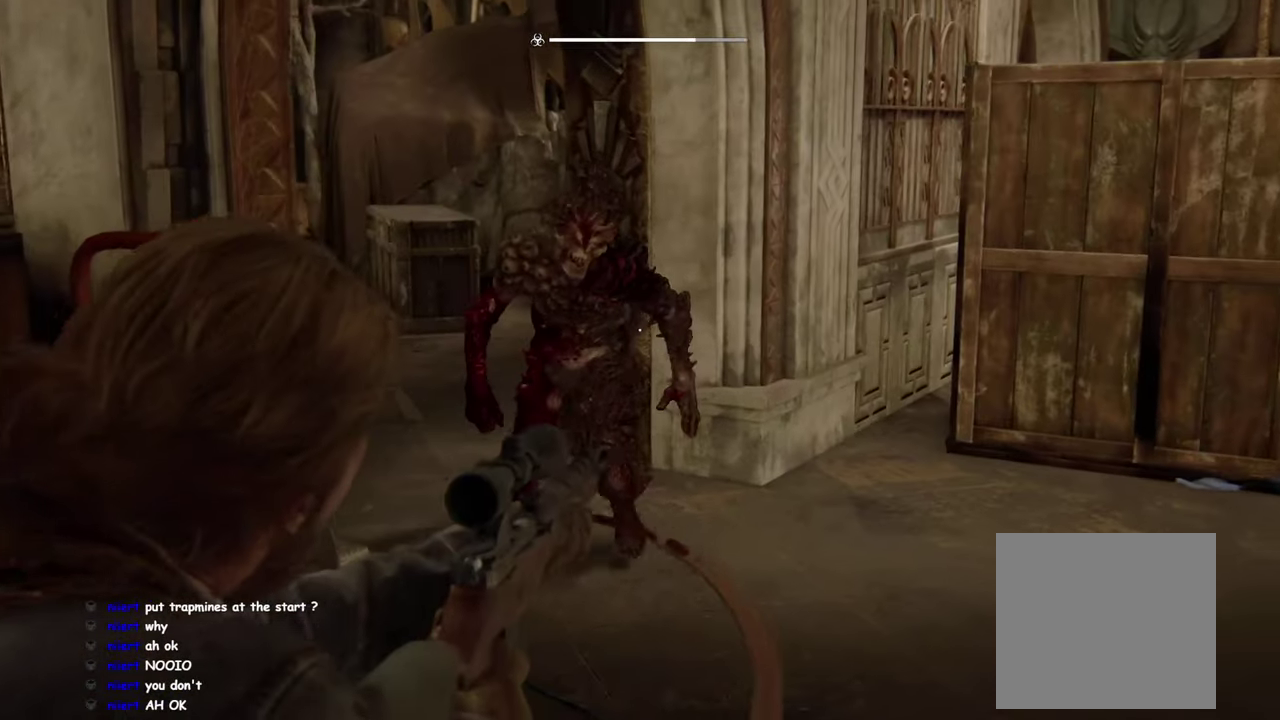
{"buttons": ["L2"], "left_stick": "center", "right_stick": "center", "events": [[50, "right_stick", "center"], [100, "R2", "up"], [116, "right_stick", "down-right"], [166, "left_stick", "up-right"], [383, "right_stick", "center"], [483, "left_stick", "center"]]}
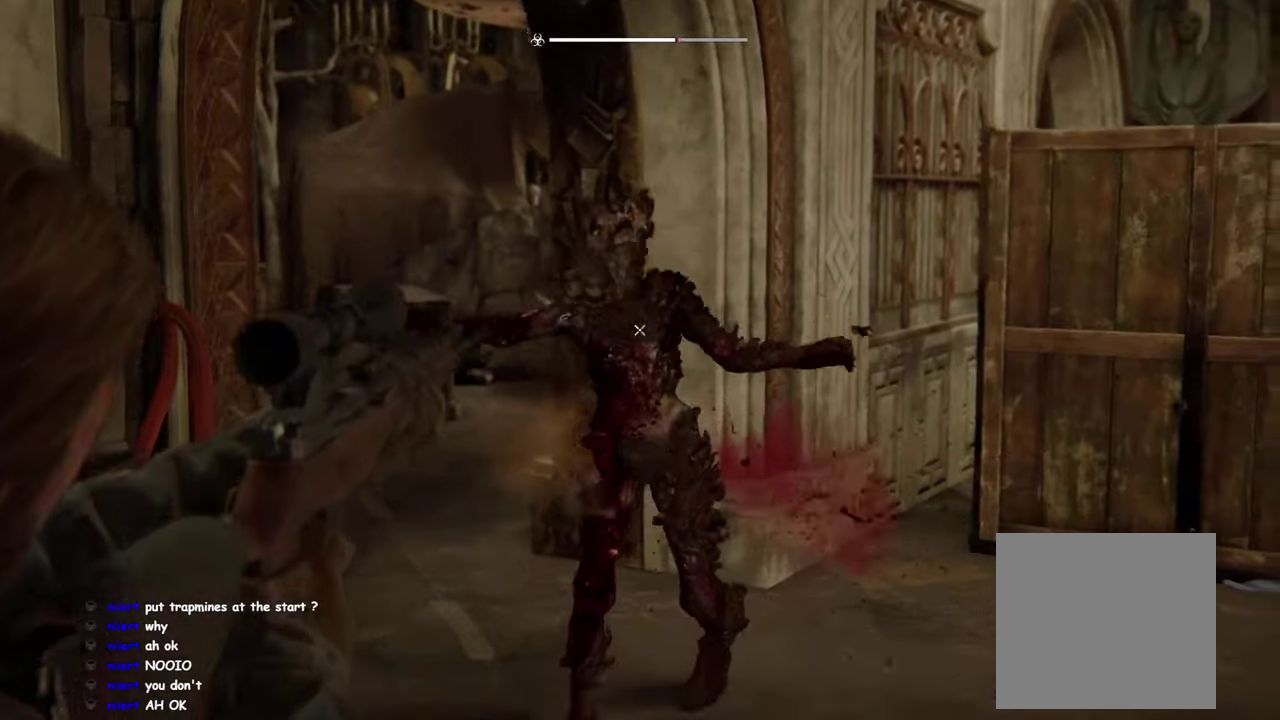
{"buttons": ["L2"], "left_stick": "center", "right_stick": "up-right", "events": [[216, "right_stick", "up-right"]]}
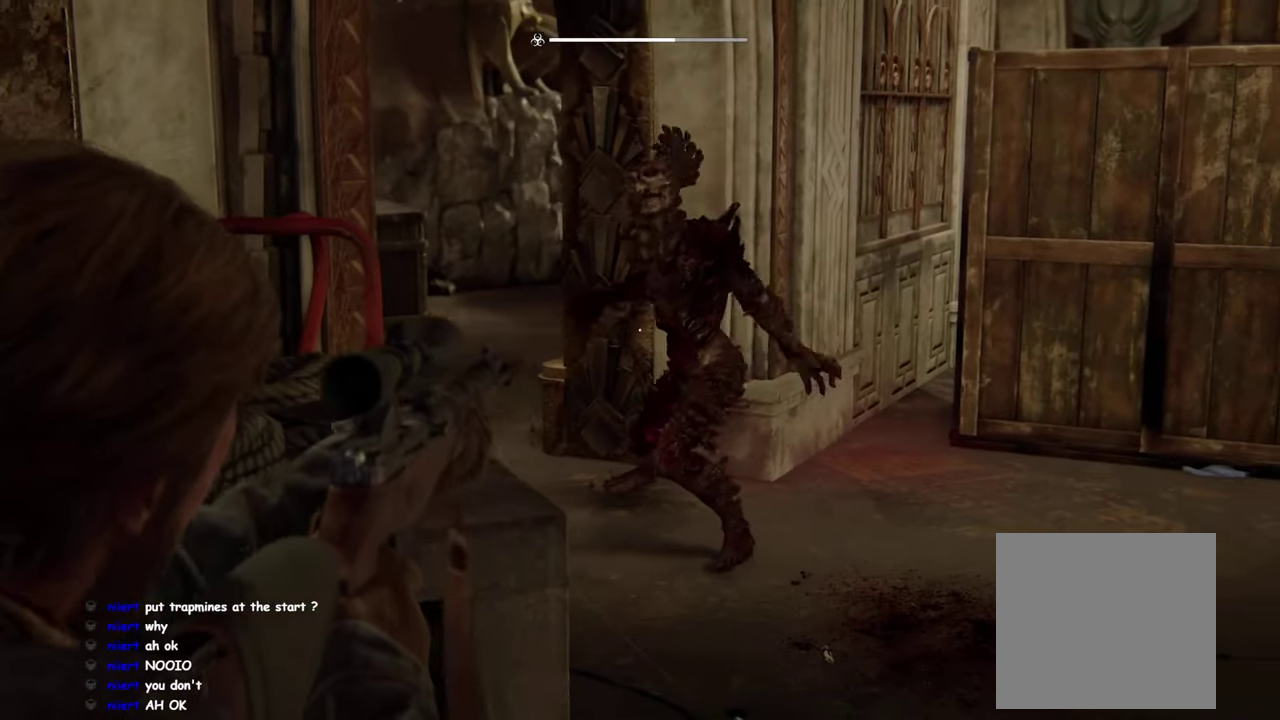
{"buttons": ["L1", "L2"], "left_stick": "left", "right_stick": "center", "events": [[16, "right_stick", "center"], [233, "right_stick", "up-right"], [366, "R2", "down"], [400, "right_stick", "center"], [483, "R2", "up"], [500, "L1", "down"], [500, "left_stick", "left"]]}
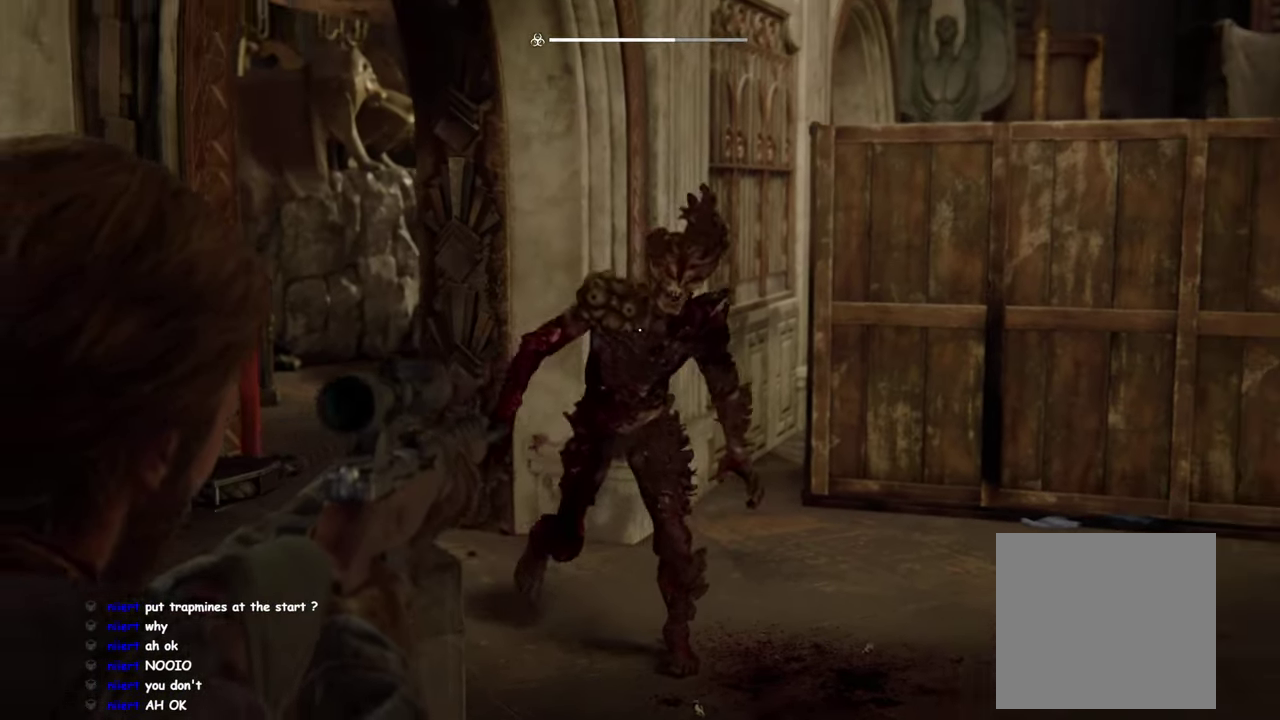
{"buttons": ["L1"], "left_stick": "left", "right_stick": "down", "events": [[33, "L2", "up"], [50, "right_stick", "down-left"], [133, "R2", "down"], [183, "right_stick", "center"], [250, "R2", "up"], [266, "right_stick", "down"], [366, "R2", "down"], [466, "R2", "up"]]}
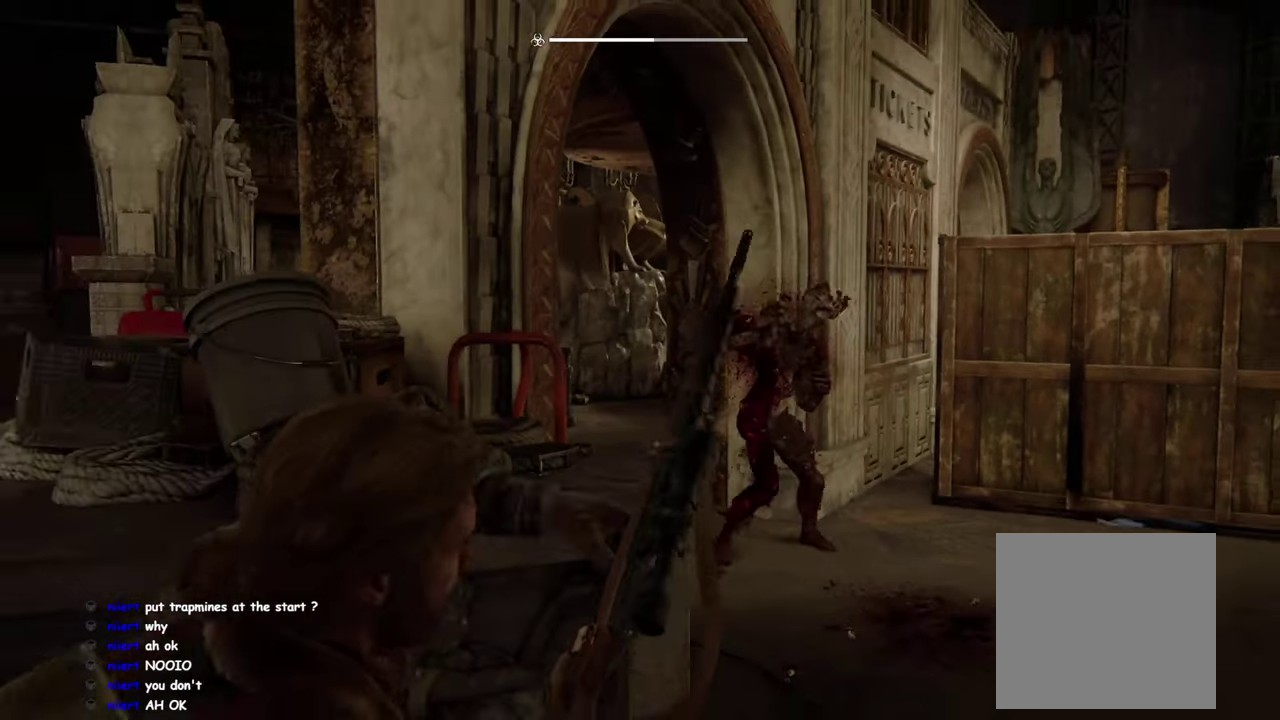
{"buttons": ["L1"], "left_stick": "down-left", "right_stick": "right", "events": [[66, "right_stick", "down-right"], [150, "R2", "down"], [216, "left_stick", "down-left"], [250, "R2", "up"], [300, "right_stick", "center"], [466, "right_stick", "right"]]}
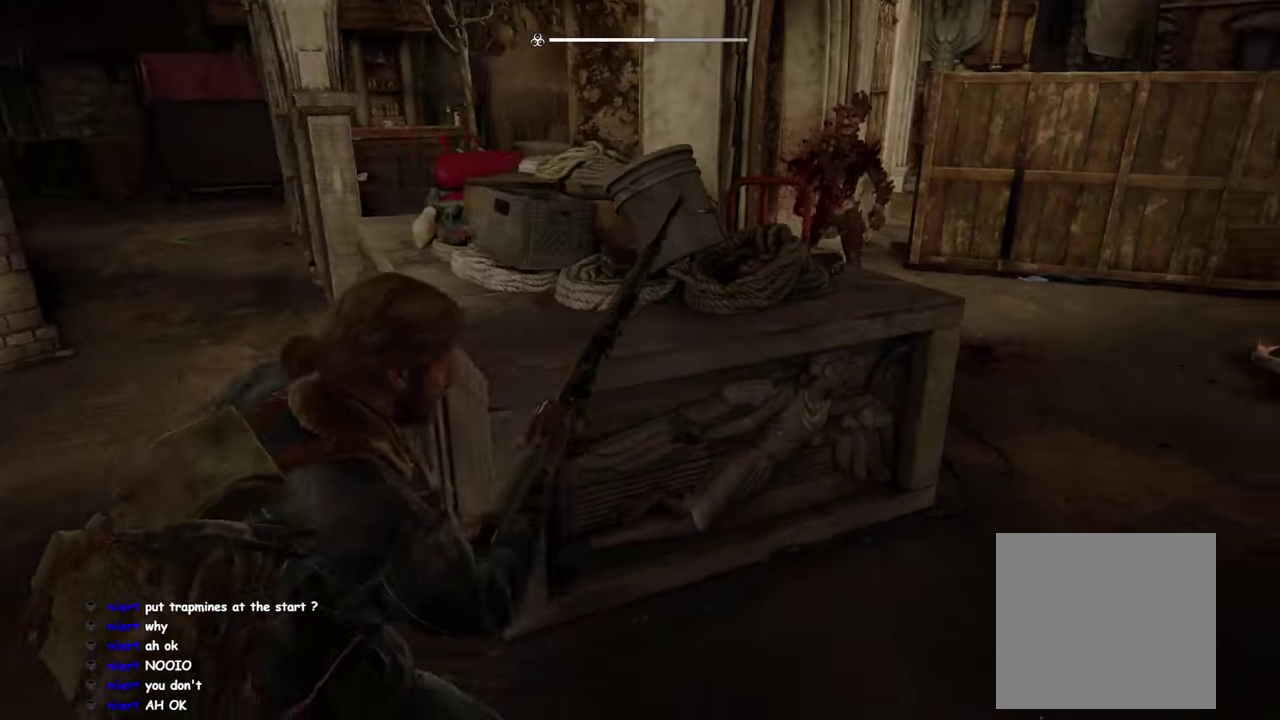
{"buttons": ["L1"], "left_stick": "down-left", "right_stick": "center", "events": [[166, "right_stick", "center"], [333, "right_stick", "right"], [466, "right_stick", "center"]]}
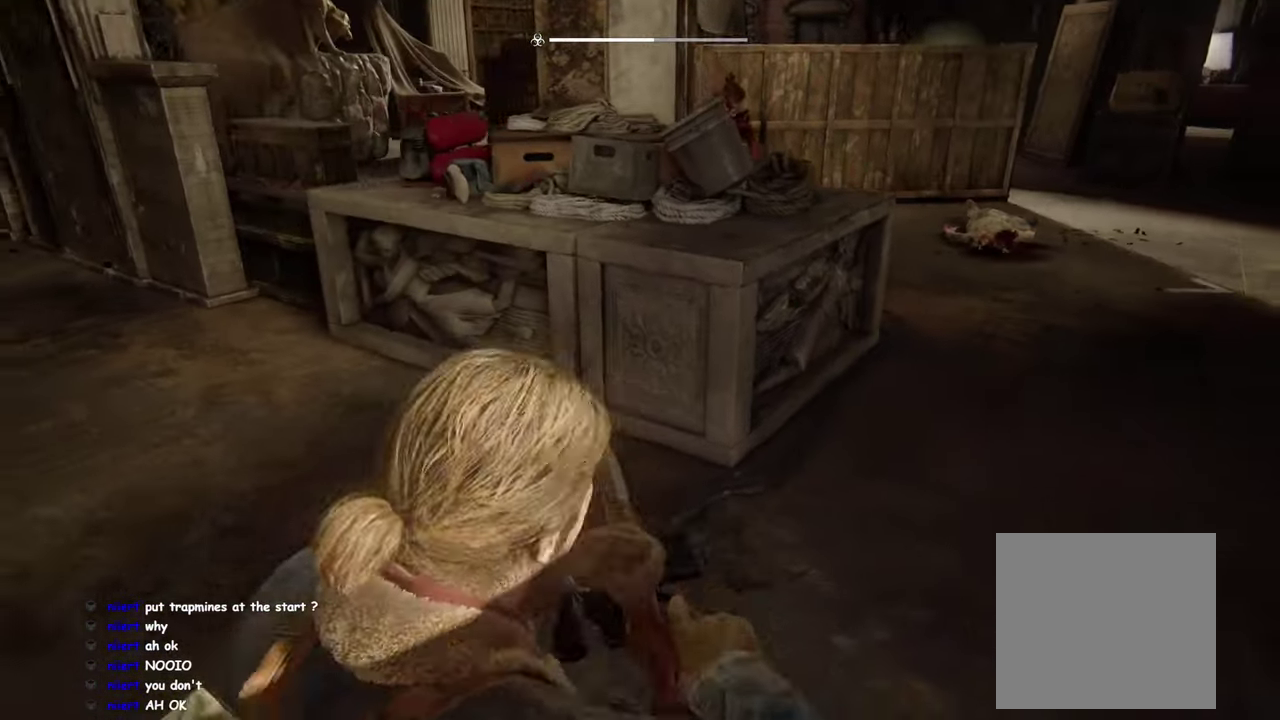
{"buttons": ["L1", "DPAD_DOWN"], "left_stick": "down-left", "right_stick": "up-right", "events": [[200, "right_stick", "up-right"], [266, "DPAD_DOWN", "down"], [350, "DPAD_DOWN", "up"], [433, "DPAD_DOWN", "down"]]}
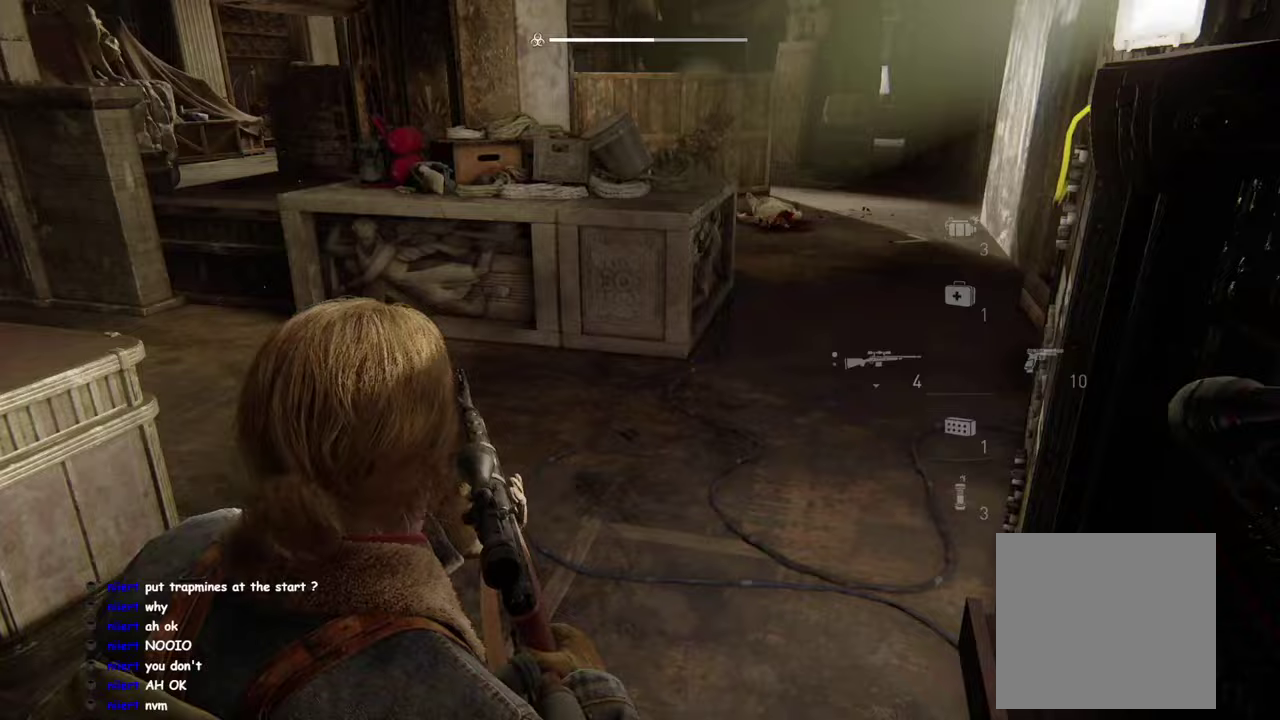
{"buttons": ["L1"], "left_stick": "center", "right_stick": "left", "events": [[17, "DPAD_DOWN", "up"], [100, "right_stick", "center"], [300, "left_stick", "left"], [367, "left_stick", "center"], [483, "right_stick", "left"]]}
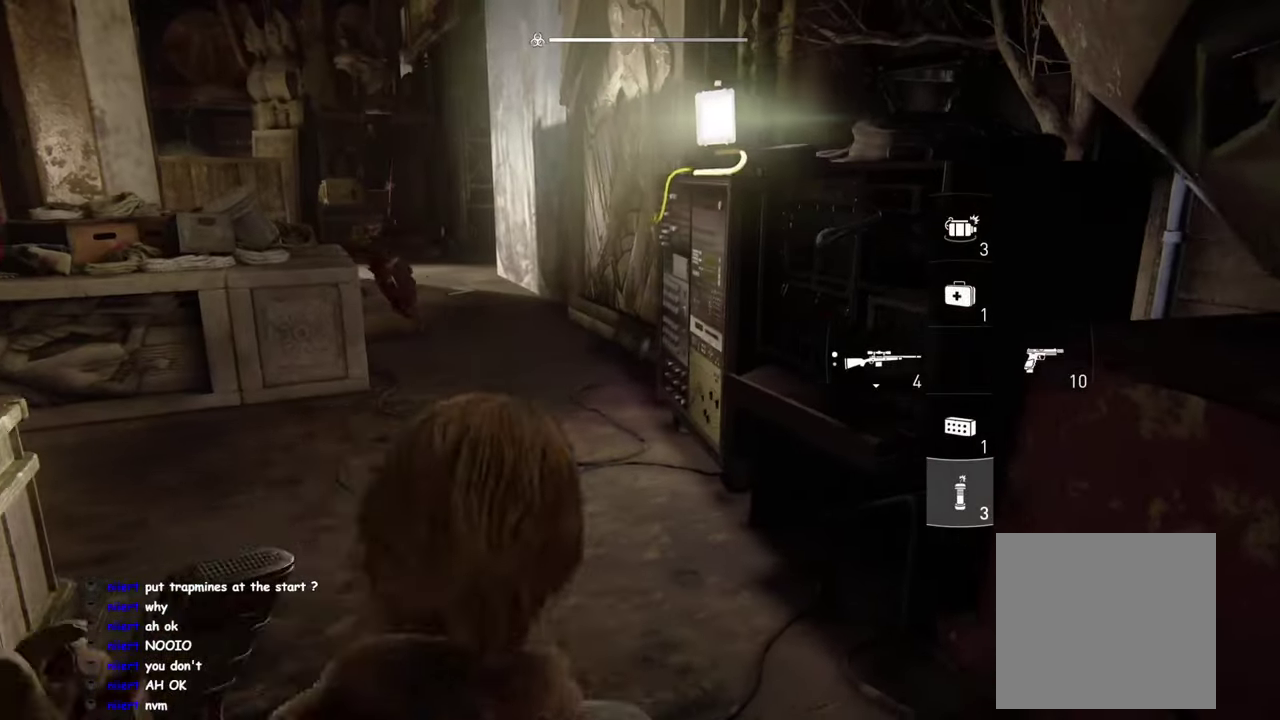
{"buttons": ["L1", "R2"], "left_stick": "center", "right_stick": "center", "events": [[133, "left_stick", "down-left"], [167, "right_stick", "center"], [183, "left_stick", "left"], [200, "R2", "down"], [317, "R2", "up"], [367, "left_stick", "down-left"], [417, "R2", "down"], [417, "left_stick", "center"]]}
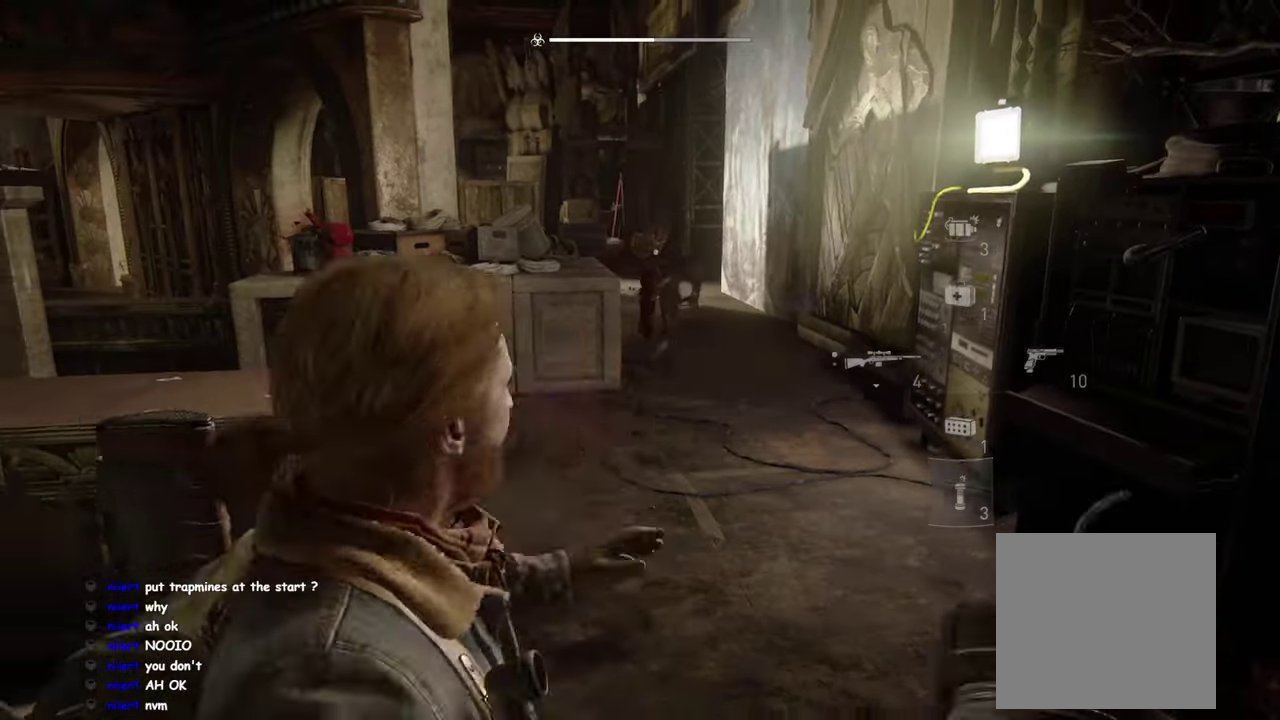
{"buttons": ["L1"], "left_stick": "down-left", "right_stick": "right"}
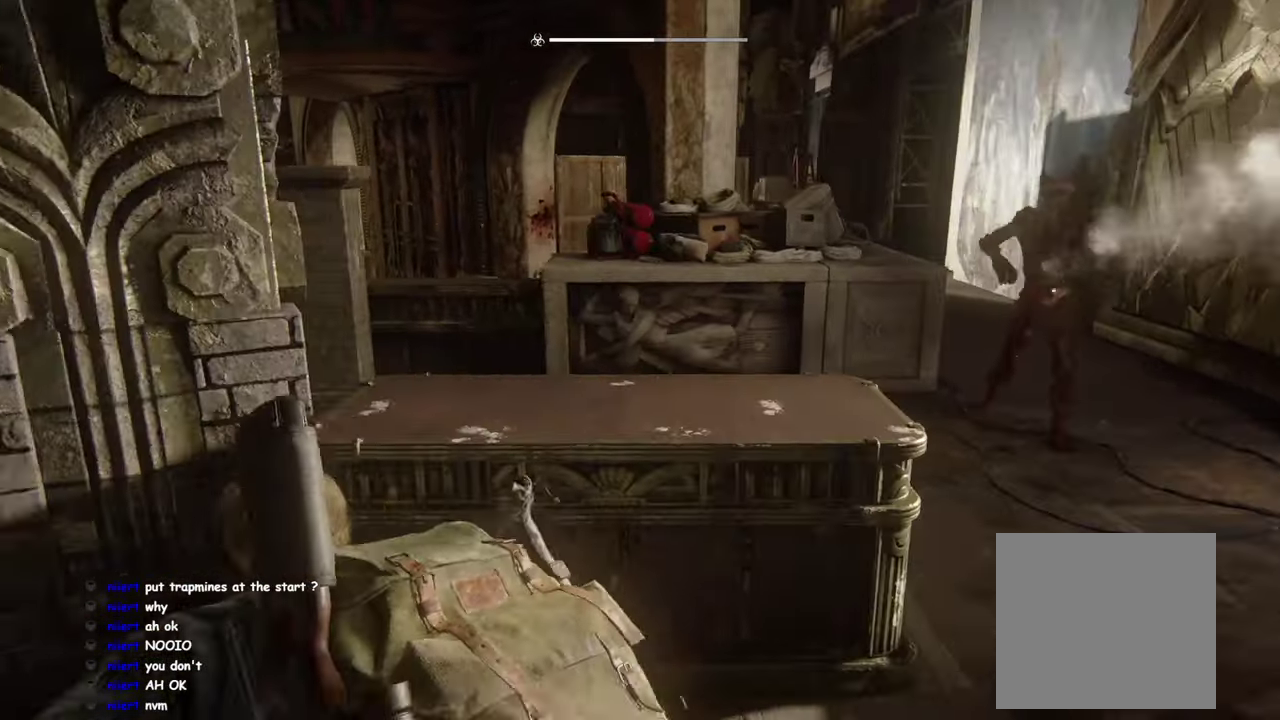
{"buttons": ["L1"], "left_stick": "center", "right_stick": "right", "events": [[167, "left_stick", "center"], [200, "right_stick", "center"], [383, "right_stick", "right"]]}
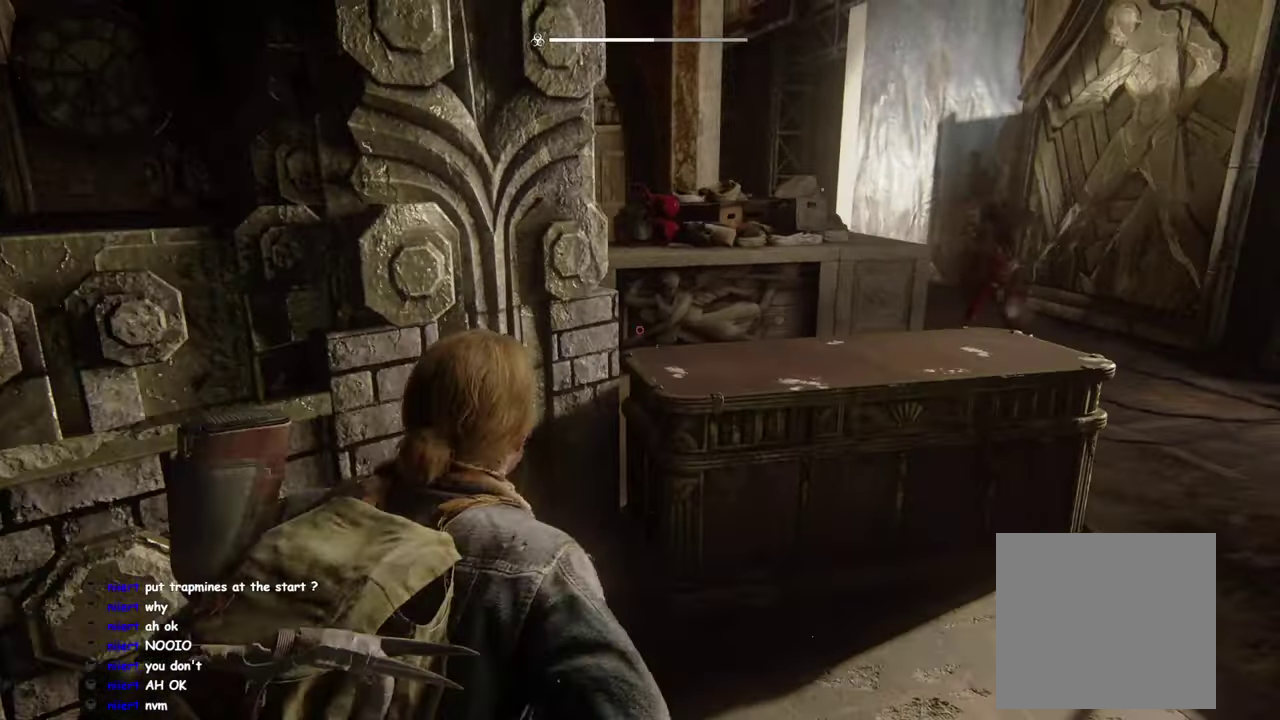
{"buttons": ["L1"], "left_stick": "down", "right_stick": "left", "events": [[33, "right_stick", "center"], [217, "right_stick", "left"], [350, "left_stick", "down"]]}
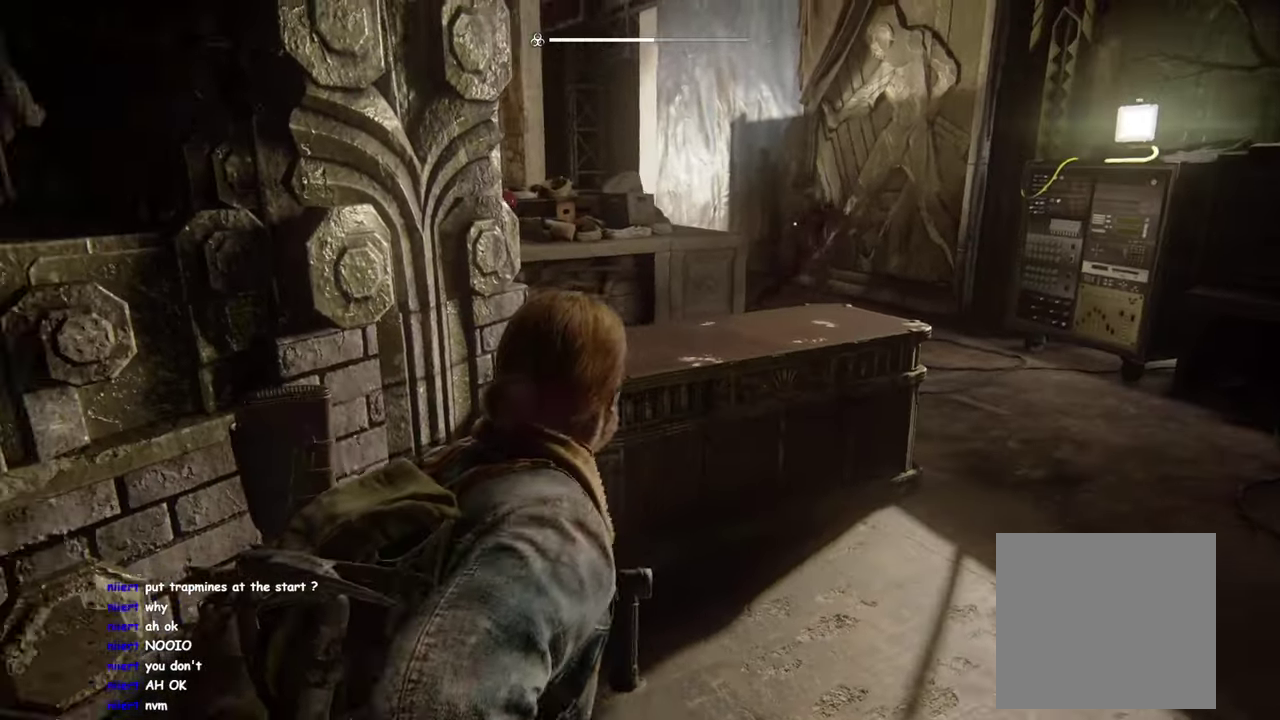
{"buttons": ["L1"], "left_stick": "center", "right_stick": "left", "events": [[167, "right_stick", "center"], [200, "left_stick", "right"], [333, "left_stick", "center"], [500, "right_stick", "left"]]}
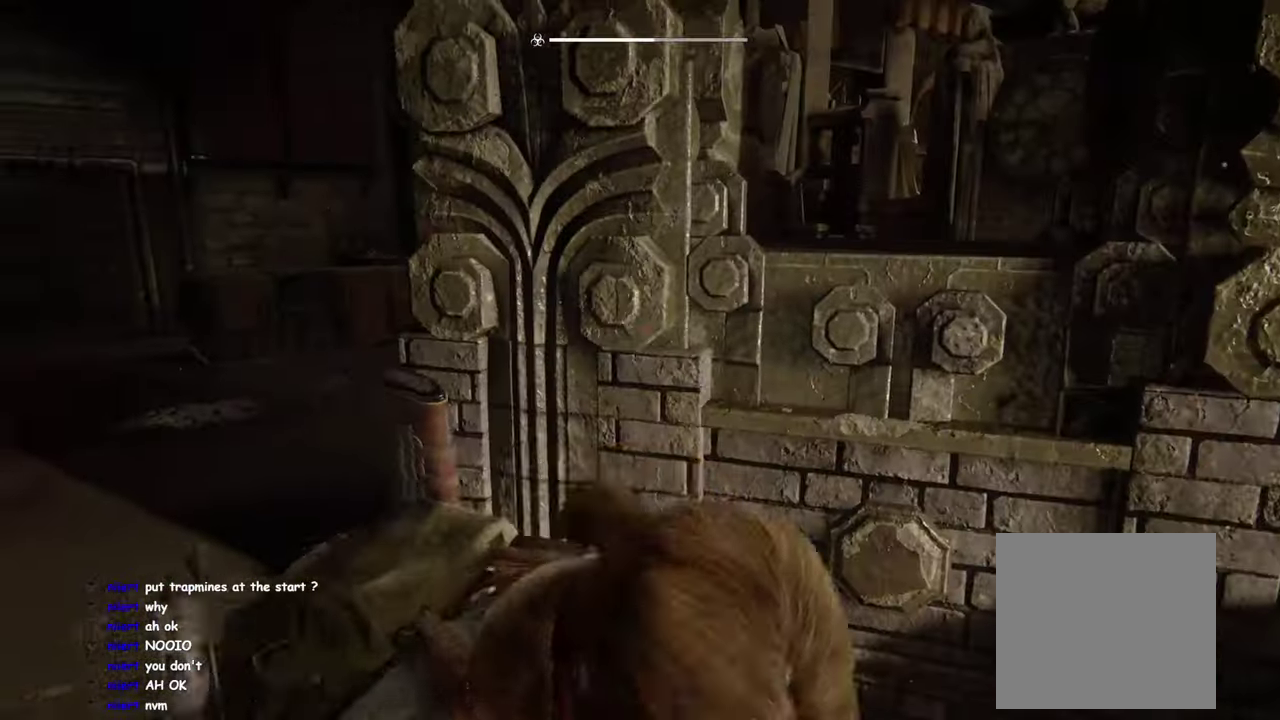
{"buttons": ["L1"], "left_stick": "up", "right_stick": "center", "events": [[150, "left_stick", "up-left"], [183, "DPAD_RIGHT", "down"], [250, "right_stick", "center"], [283, "DPAD_RIGHT", "up"], [433, "left_stick", "up"]]}
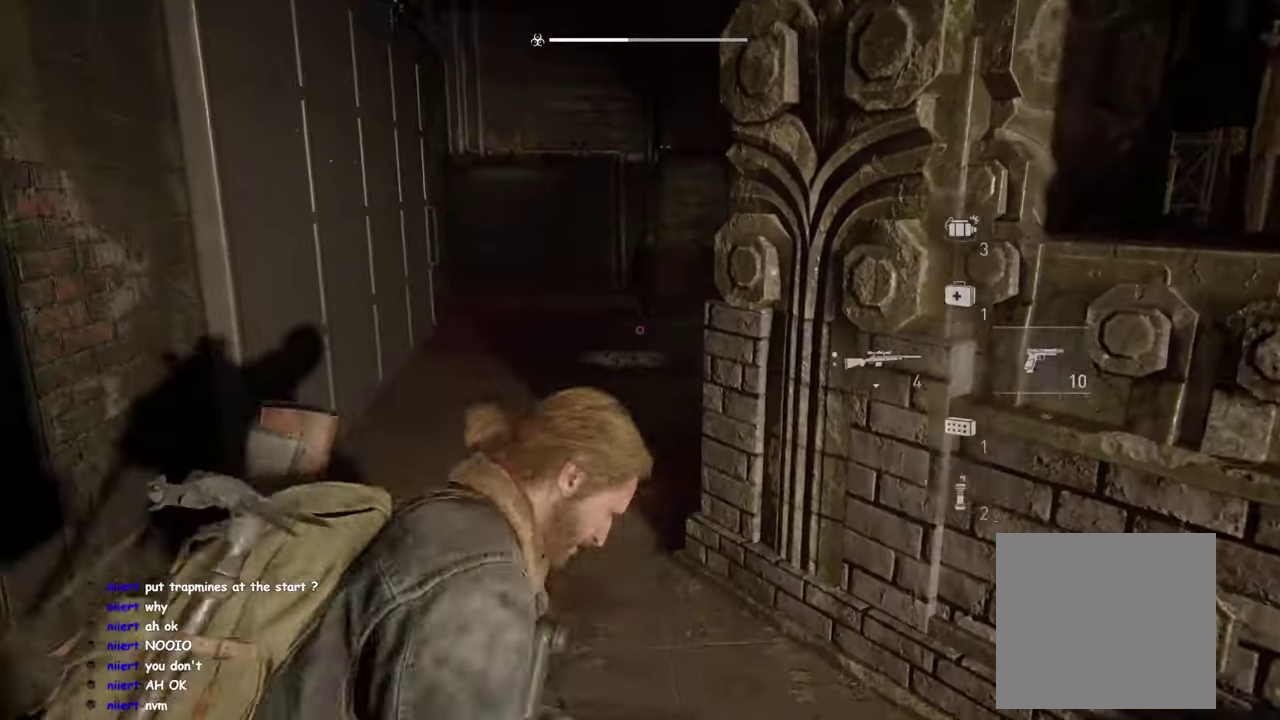
{"buttons": ["L1"], "left_stick": "up-right", "right_stick": "center", "events": [[183, "left_stick", "up-right"], [217, "right_stick", "down-right"], [267, "right_stick", "right"], [333, "left_stick", "down-left"], [433, "right_stick", "center"], [500, "left_stick", "up-right"]]}
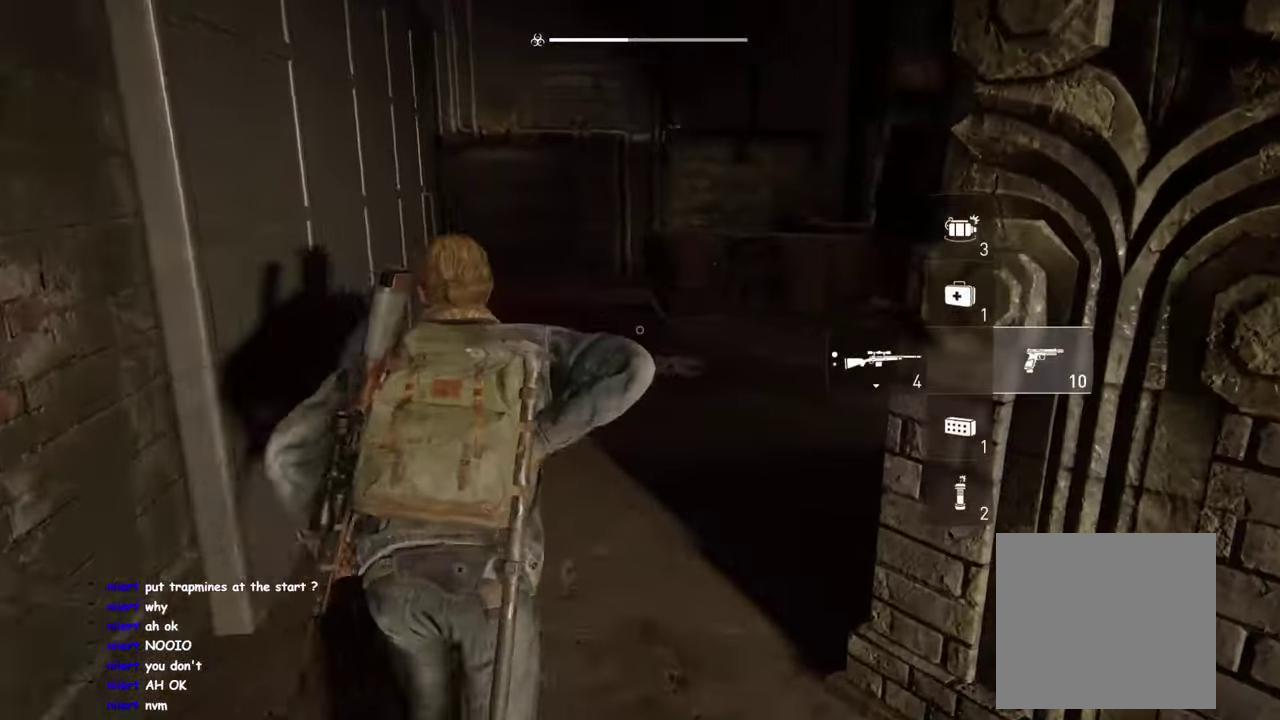
{"buttons": ["L1"], "left_stick": "up-left", "right_stick": "left", "events": [[67, "left_stick", "up"], [434, "left_stick", "up-left"], [467, "right_stick", "left"]]}
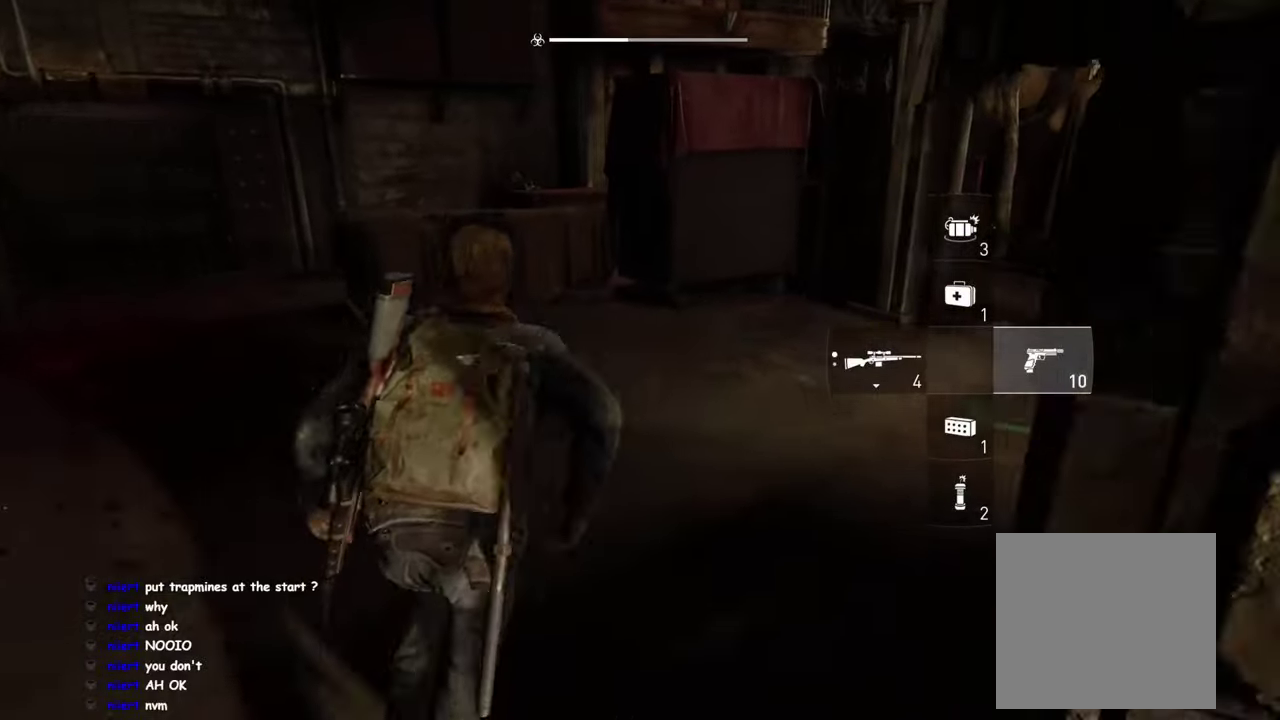
{"buttons": ["L1"], "left_stick": "up-right", "right_stick": "center", "events": [[84, "left_stick", "up"], [134, "right_stick", "center"], [300, "right_stick", "left"], [317, "left_stick", "up-right"], [500, "right_stick", "center"]]}
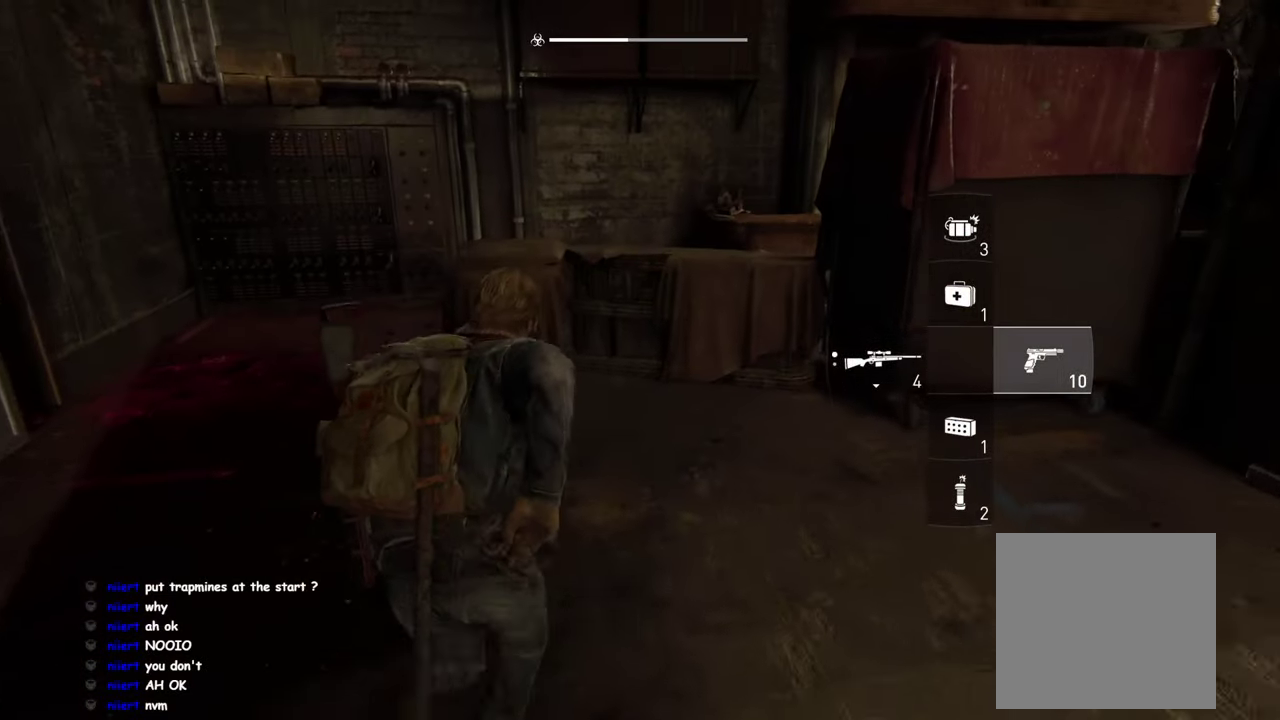
{"buttons": ["L1"], "left_stick": "up-right", "right_stick": "left", "events": [[184, "CROSS", "down"], [284, "CROSS", "up"], [450, "right_stick", "left"]]}
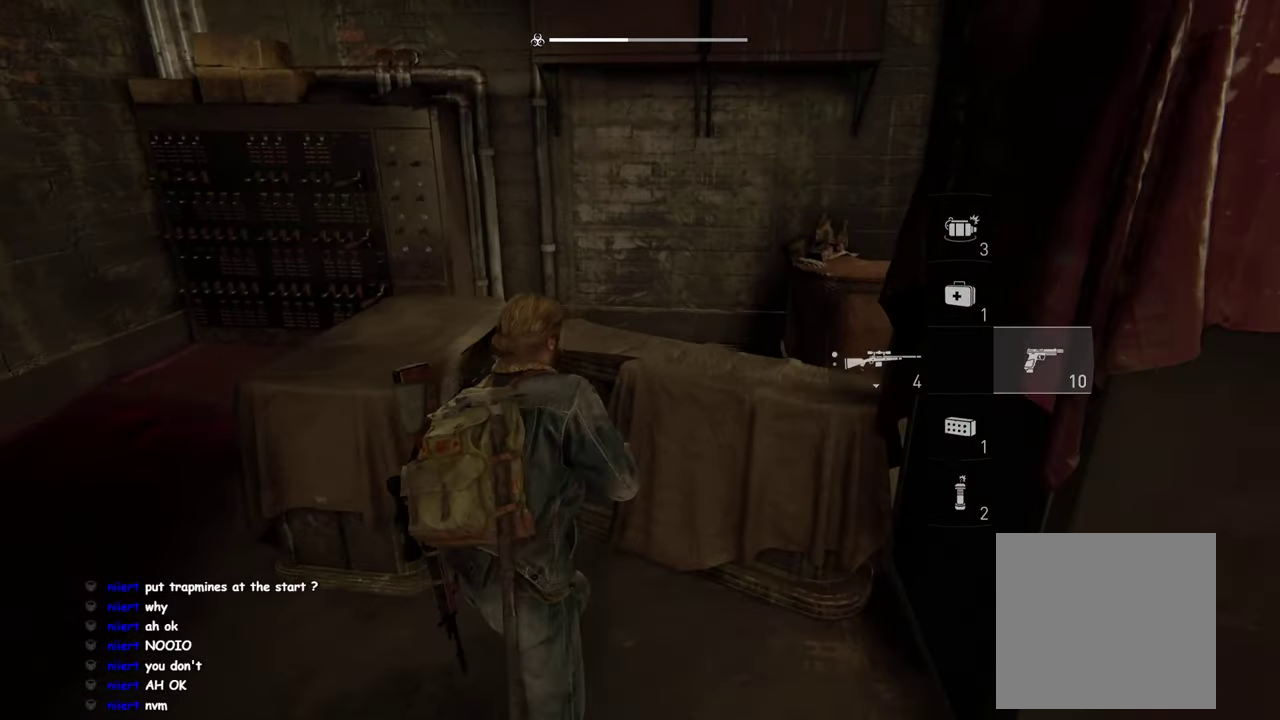
{"buttons": ["L1"], "left_stick": "down-right", "right_stick": "left", "events": [[234, "left_stick", "right"], [367, "left_stick", "down-right"]]}
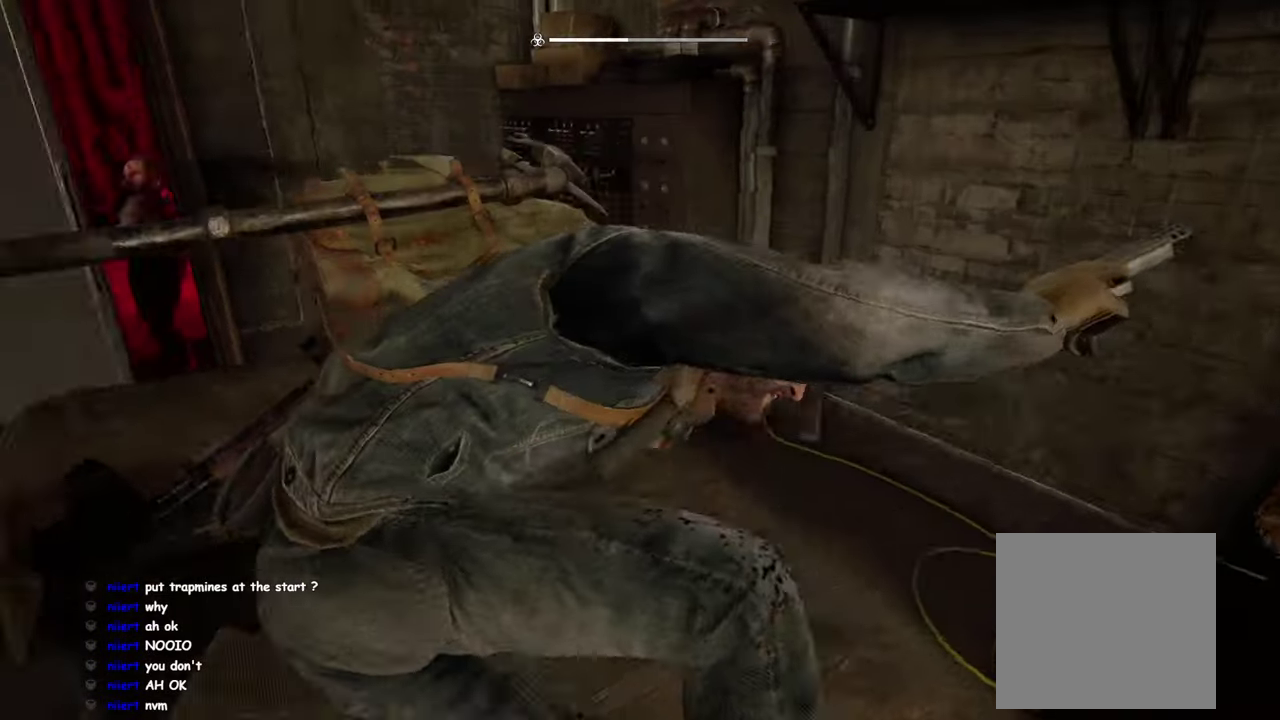
{"buttons": ["L1"], "left_stick": "down-left", "right_stick": "center", "events": [[17, "left_stick", "down"], [17, "right_stick", "center"], [334, "left_stick", "down-left"]]}